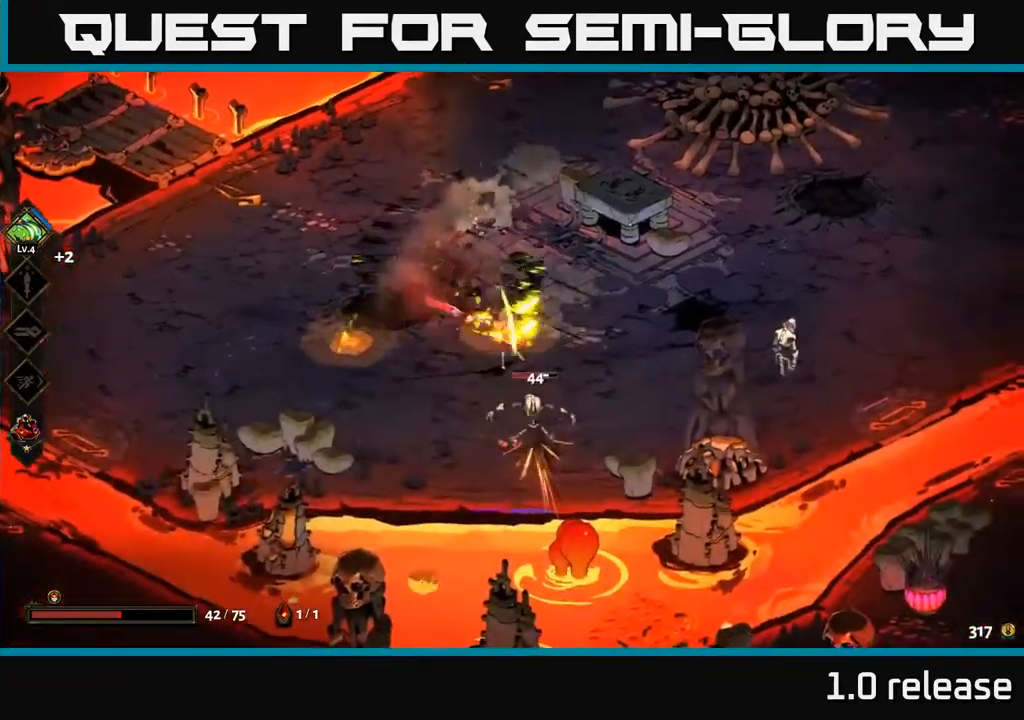
Gameplay with a controller (Xbox layout); each line is a JSON object with the inputs held at the frame after it. "events" lists button and stick changes between this image and that frame as [ms after this image, input, new state], when the widget could be followed in between.
{"buttons": ["A"], "left_stick": "right", "right_stick": "center", "events": [[100, "left_stick", "right"], [417, "A", "down"]]}
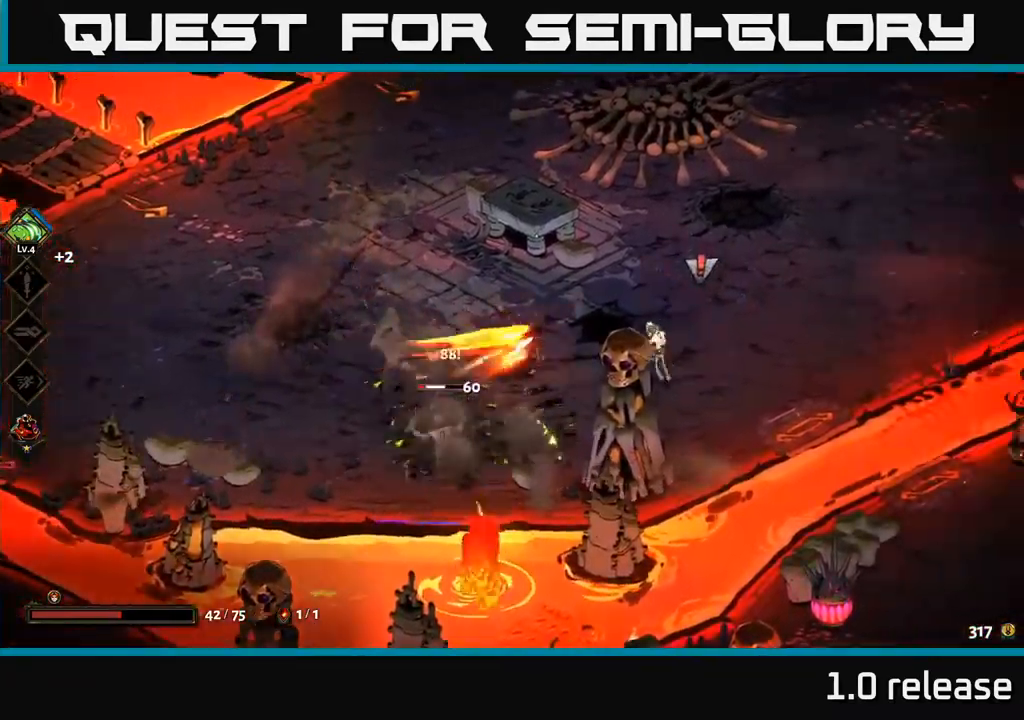
{"buttons": [], "left_stick": "down-right", "right_stick": "center", "events": [[33, "A", "up"], [67, "B", "down"], [167, "B", "up"], [367, "left_stick", "down-right"]]}
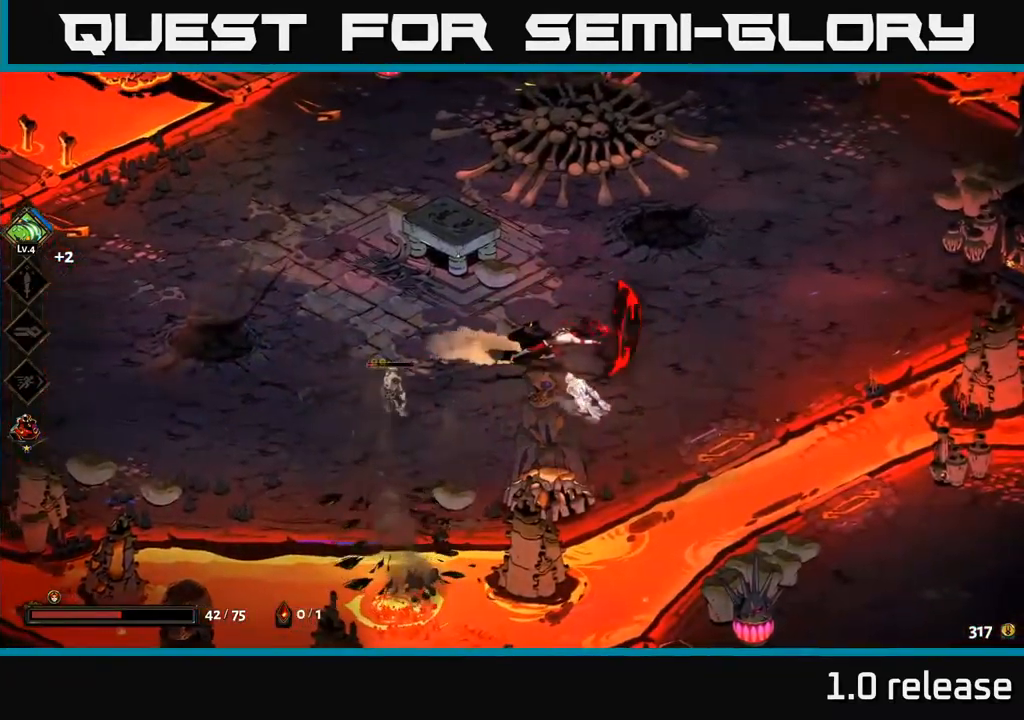
{"buttons": [], "left_stick": "left", "right_stick": "center", "events": [[17, "A", "down"], [50, "X", "down"], [117, "left_stick", "right"], [150, "X", "up"], [233, "X", "down"], [283, "left_stick", "left"], [317, "X", "up"], [350, "A", "up"], [367, "A", "down"], [383, "A", "up"]]}
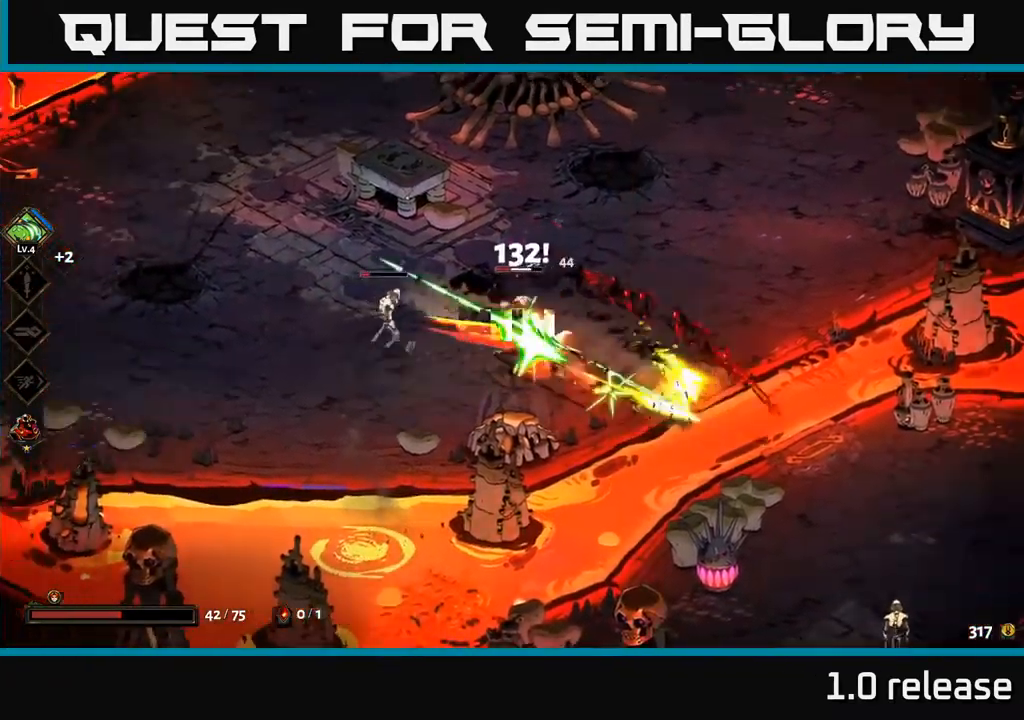
{"buttons": [], "left_stick": "right", "right_stick": "center", "events": [[17, "Y", "down"], [117, "Y", "up"], [433, "left_stick", "right"]]}
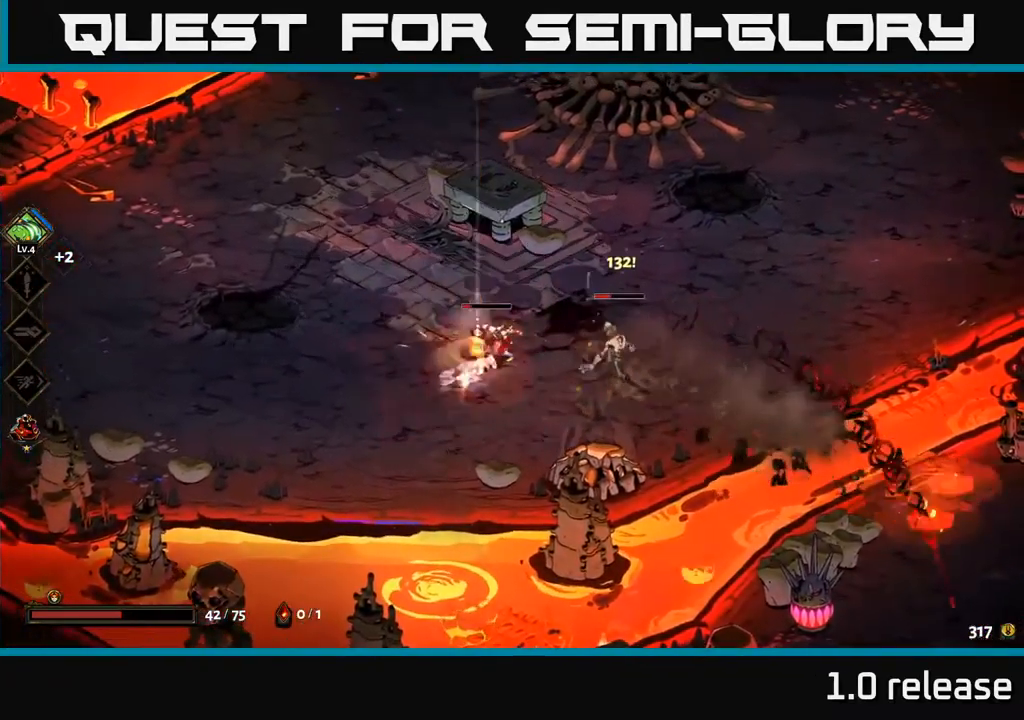
{"buttons": [], "left_stick": "center", "right_stick": "center", "events": [[116, "A", "down"], [183, "X", "down"], [299, "A", "up"], [299, "X", "up"], [349, "left_stick", "center"], [399, "A", "down"], [416, "A", "up"]]}
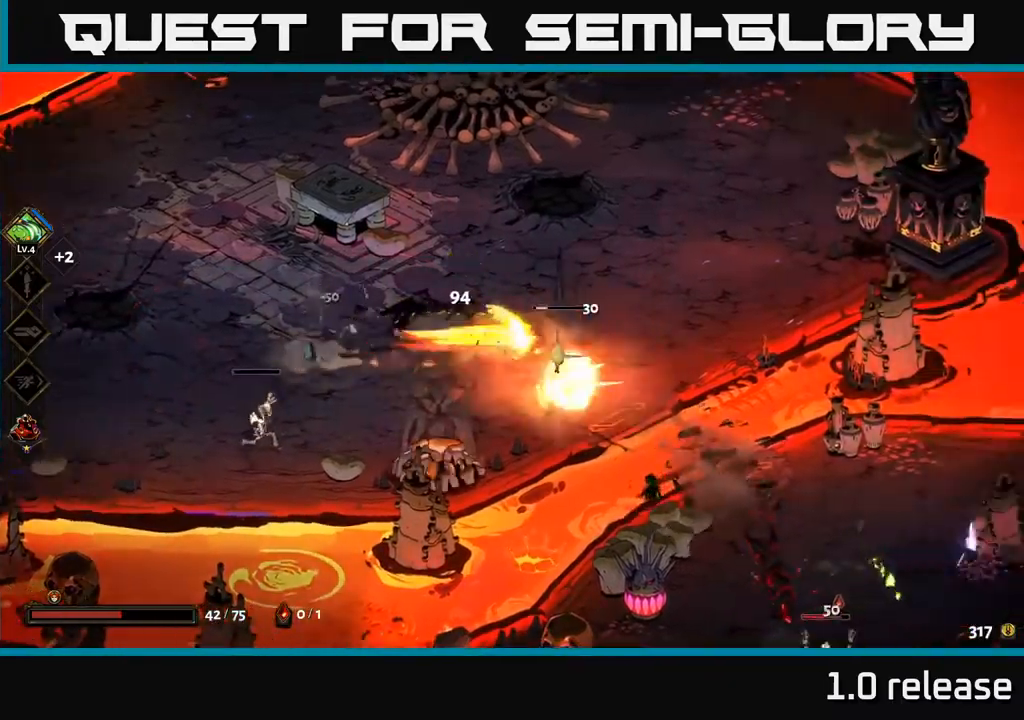
{"buttons": ["A"], "left_stick": "left", "right_stick": "center", "events": [[167, "left_stick", "left"], [450, "A", "down"]]}
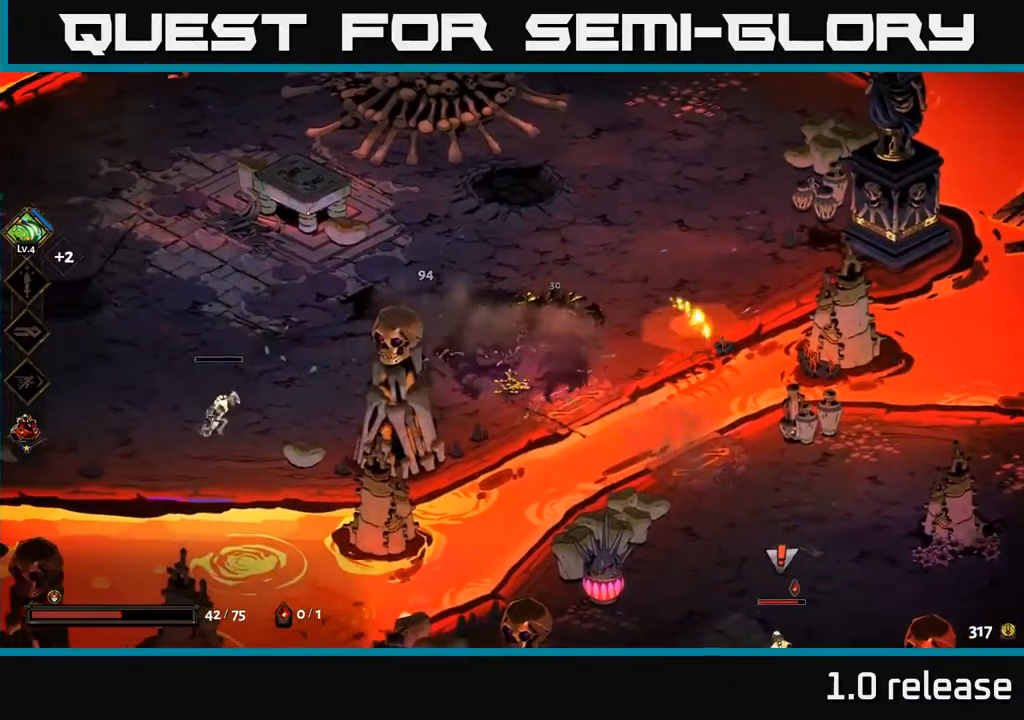
{"buttons": [], "left_stick": "left", "right_stick": "center", "events": [[17, "X", "down"], [117, "A", "up"], [150, "X", "up"], [183, "left_stick", "down-left"], [333, "A", "down"], [367, "X", "down"], [433, "left_stick", "left"], [467, "A", "up"], [483, "X", "up"]]}
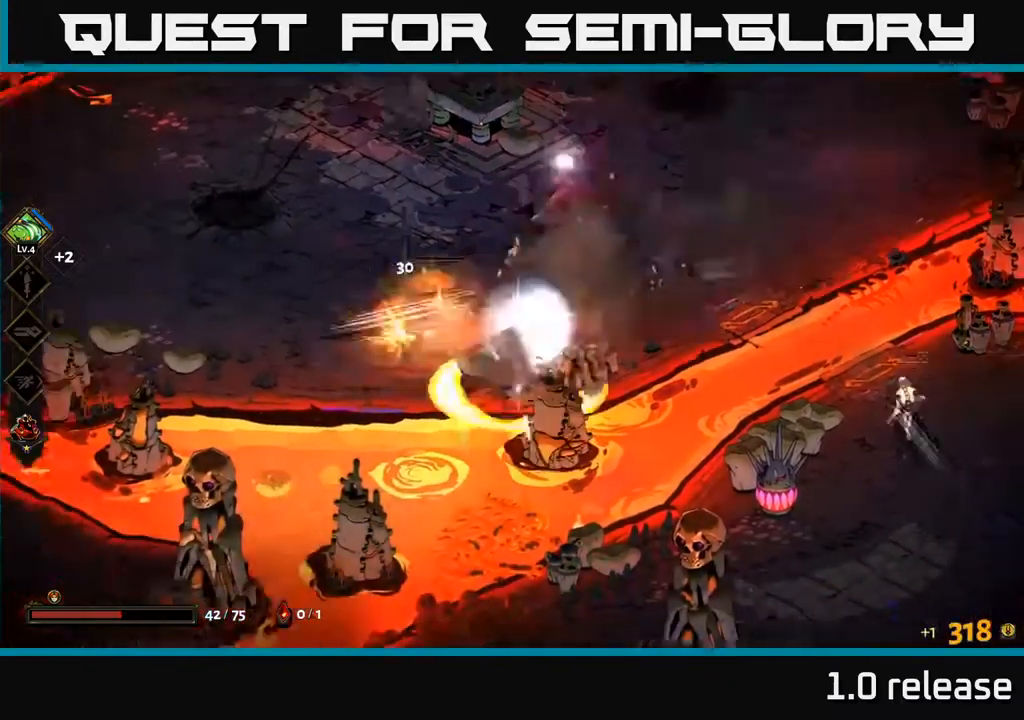
{"buttons": [], "left_stick": "up", "right_stick": "center", "events": [[200, "left_stick", "up-left"], [367, "left_stick", "up"]]}
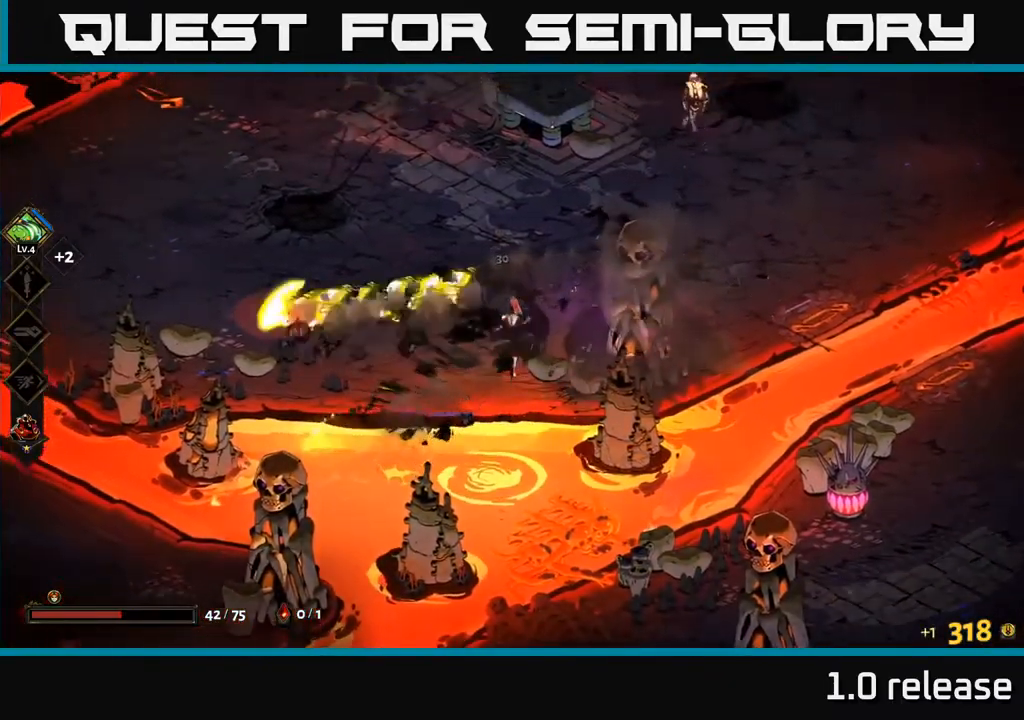
{"buttons": [], "left_stick": "up-right", "right_stick": "center", "events": [[33, "left_stick", "up-right"], [117, "A", "down"], [183, "X", "down"], [283, "X", "up"], [317, "A", "up"], [367, "A", "down"], [367, "X", "down"], [467, "A", "up"], [483, "X", "up"]]}
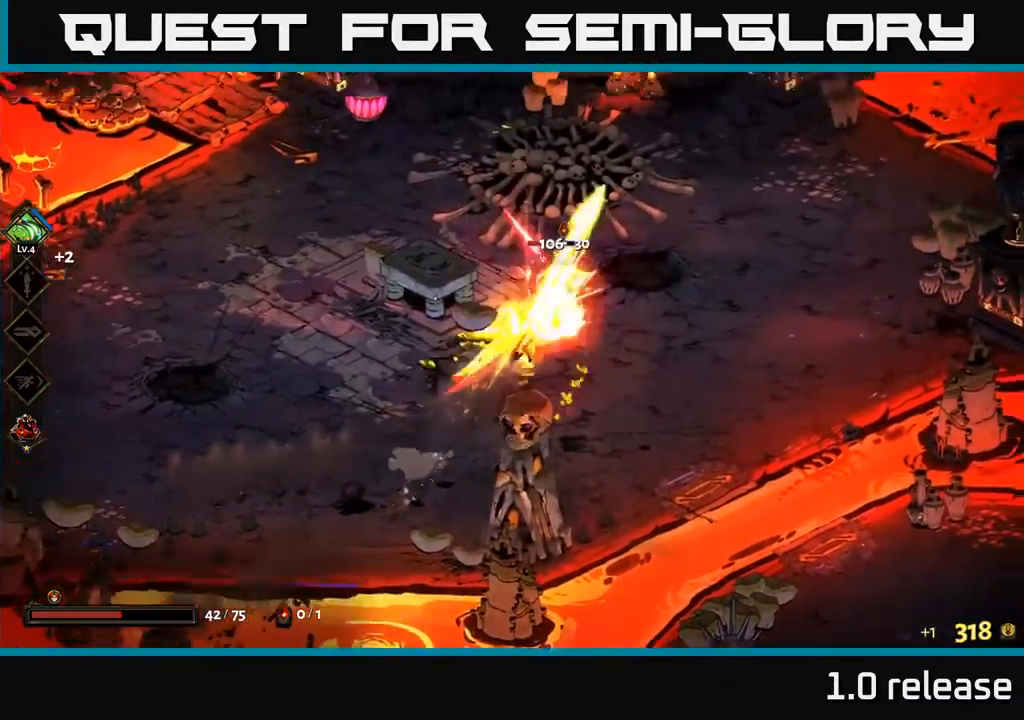
{"buttons": ["X"], "left_stick": "down-left", "right_stick": "center", "events": [[50, "X", "down"], [150, "X", "up"], [250, "X", "down"], [333, "A", "down"], [333, "X", "up"], [400, "A", "up"], [467, "X", "down"], [467, "left_stick", "down-left"]]}
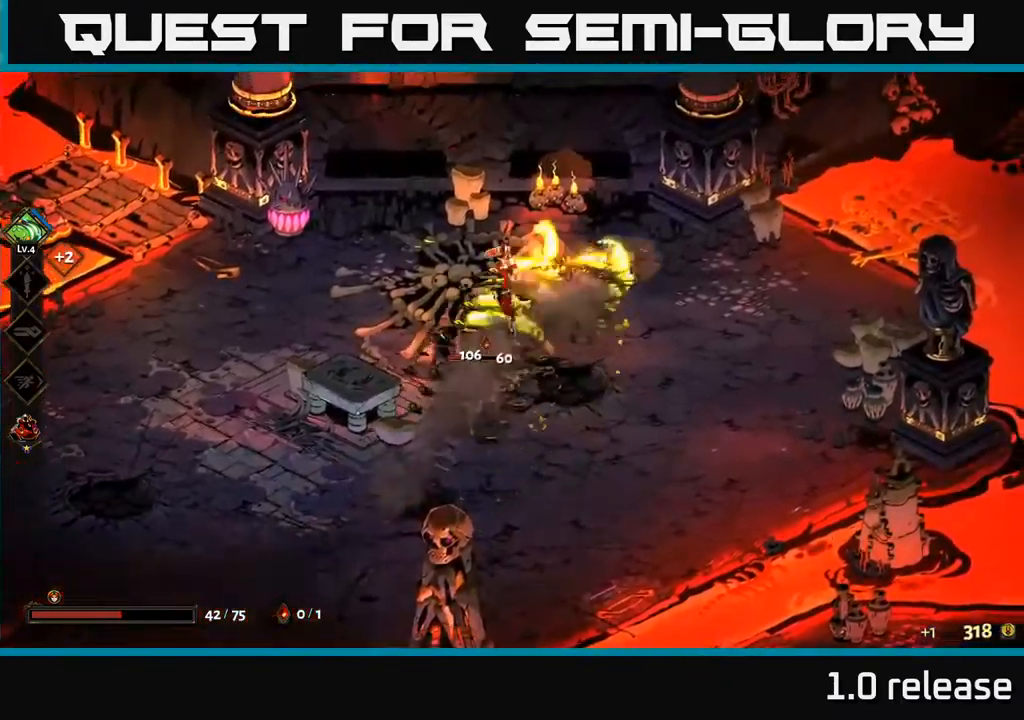
{"buttons": [], "left_stick": "down-left", "right_stick": "center", "events": [[50, "X", "up"], [200, "X", "down"], [250, "X", "up"], [417, "X", "down"], [500, "X", "up"]]}
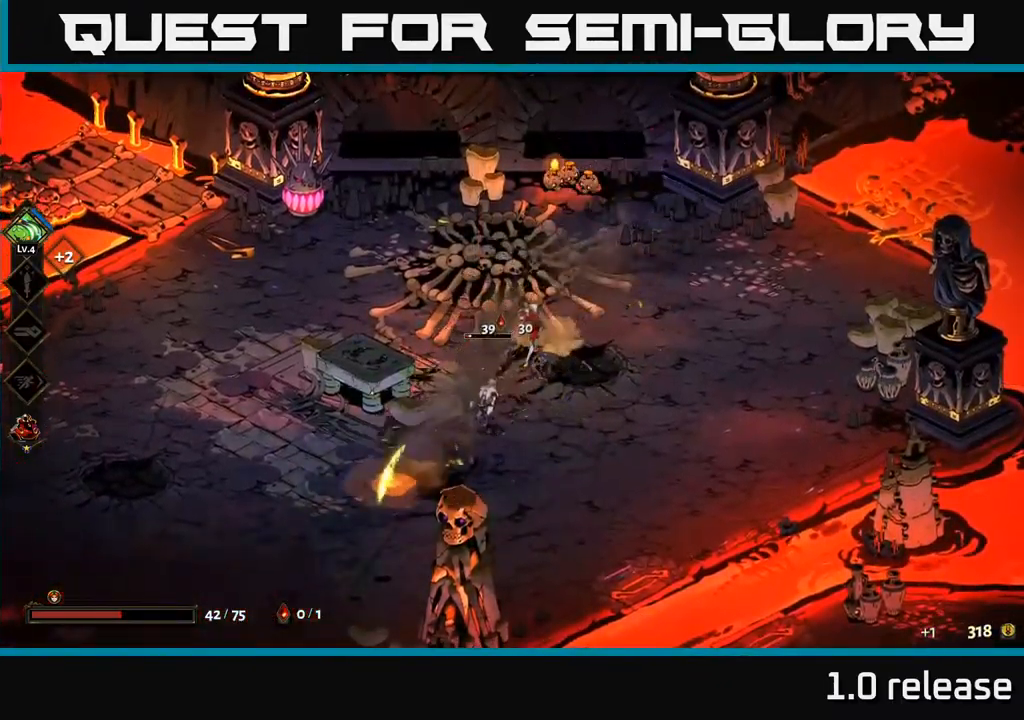
{"buttons": [], "left_stick": "center", "right_stick": "center", "events": [[150, "left_stick", "center"]]}
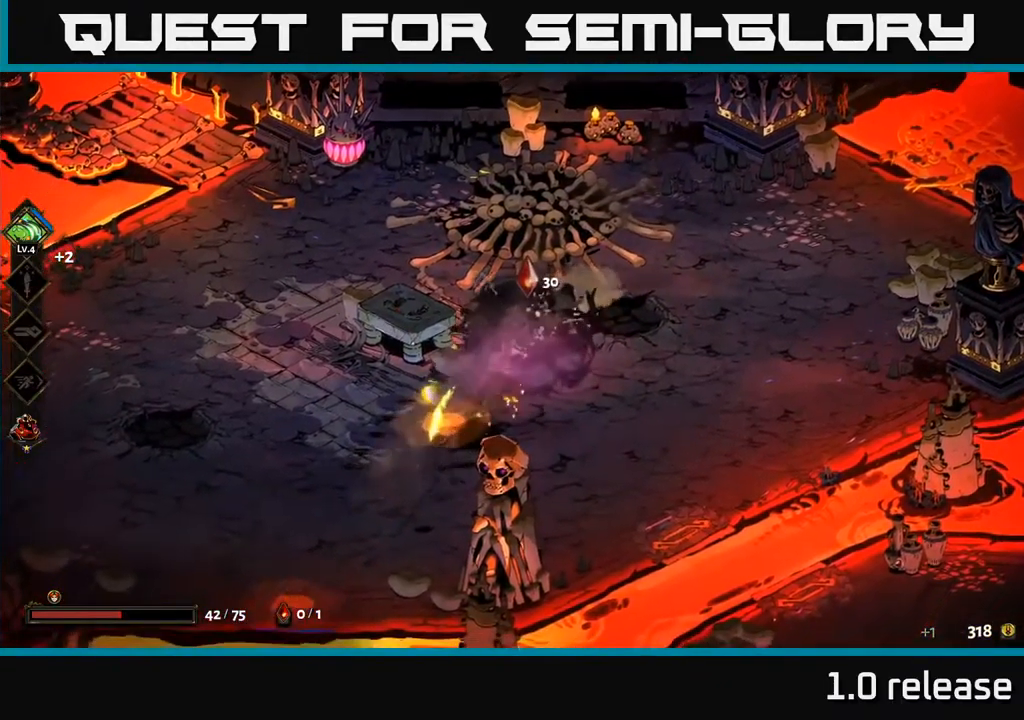
{"buttons": [], "left_stick": "right", "right_stick": "center", "events": [[383, "left_stick", "up"], [500, "left_stick", "right"]]}
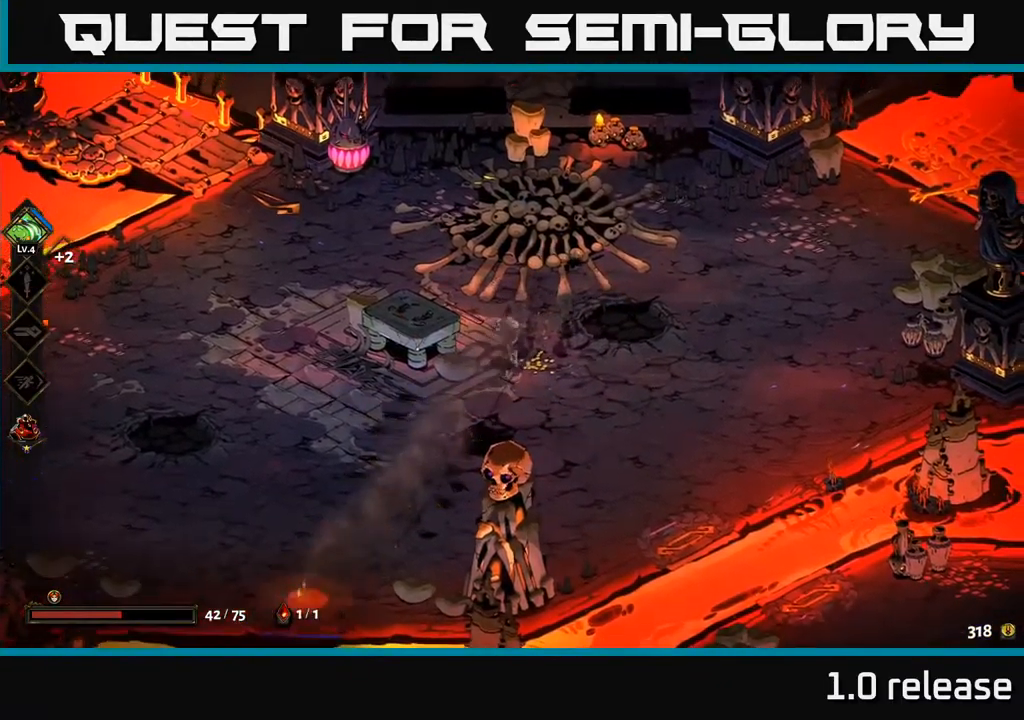
{"buttons": [], "left_stick": "down-right", "right_stick": "center", "events": [[67, "left_stick", "down"], [383, "left_stick", "down-right"]]}
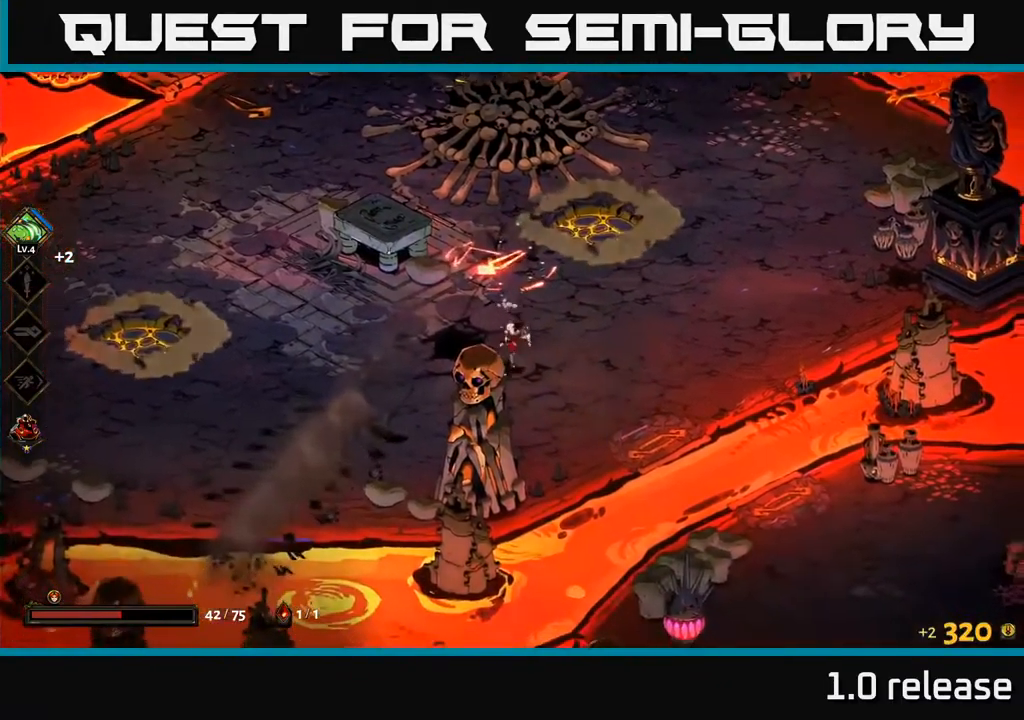
{"buttons": [], "left_stick": "center", "right_stick": "center", "events": [[117, "left_stick", "center"]]}
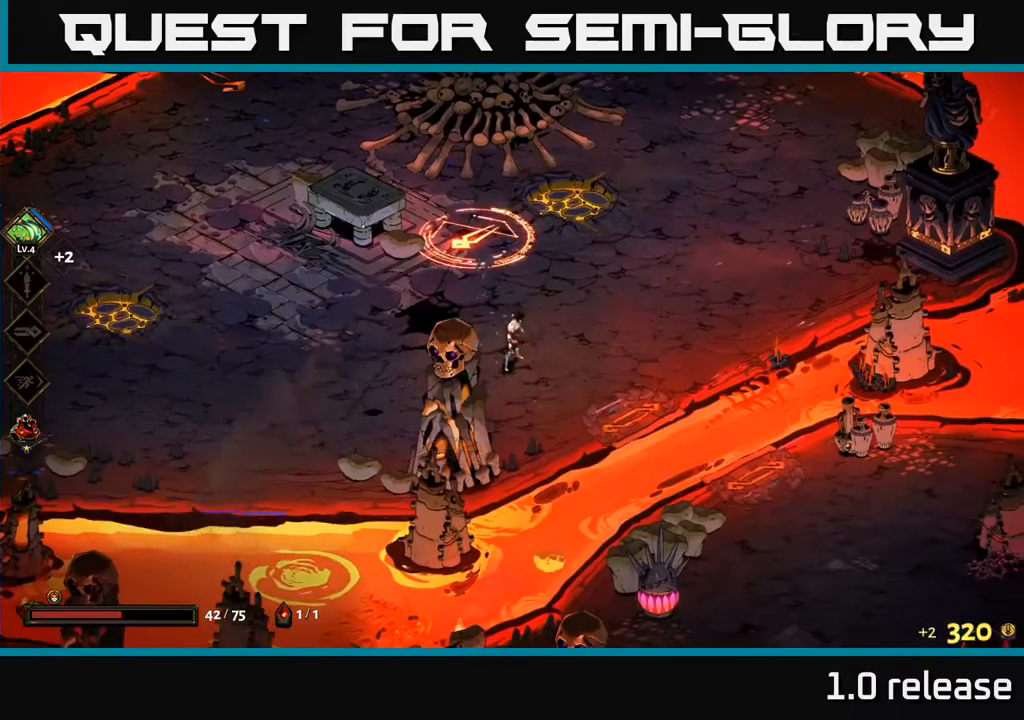
{"buttons": [], "left_stick": "center", "right_stick": "center", "events": [[167, "left_stick", "right"], [400, "left_stick", "center"]]}
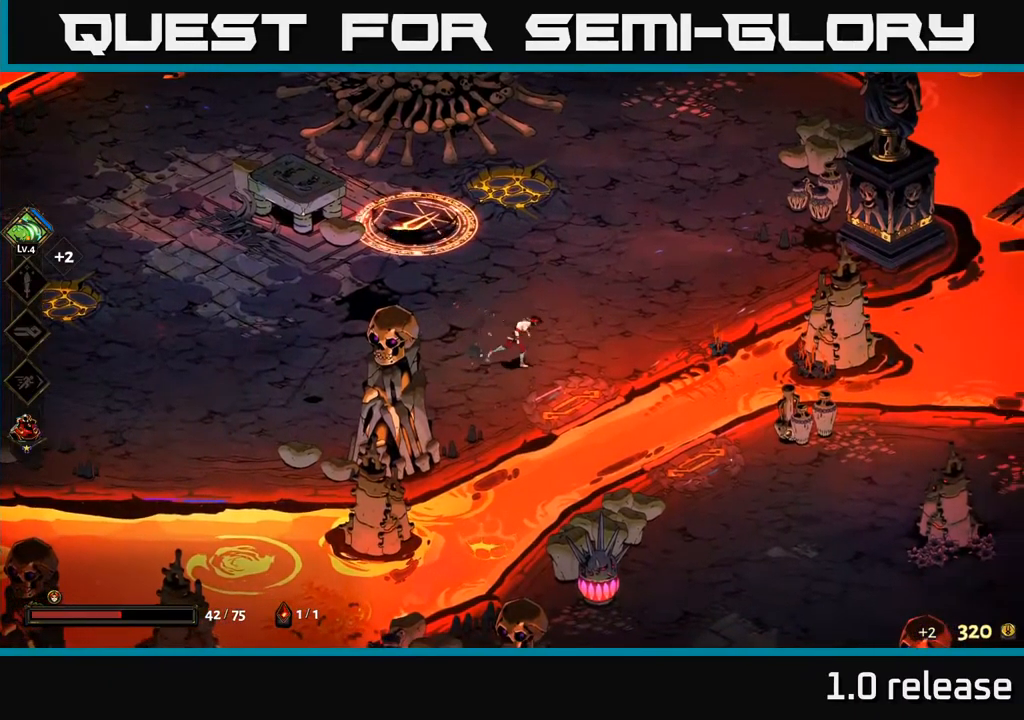
{"buttons": [], "left_stick": "up-left", "right_stick": "center", "events": [[34, "left_stick", "up-left"], [167, "B", "down"], [284, "B", "up"]]}
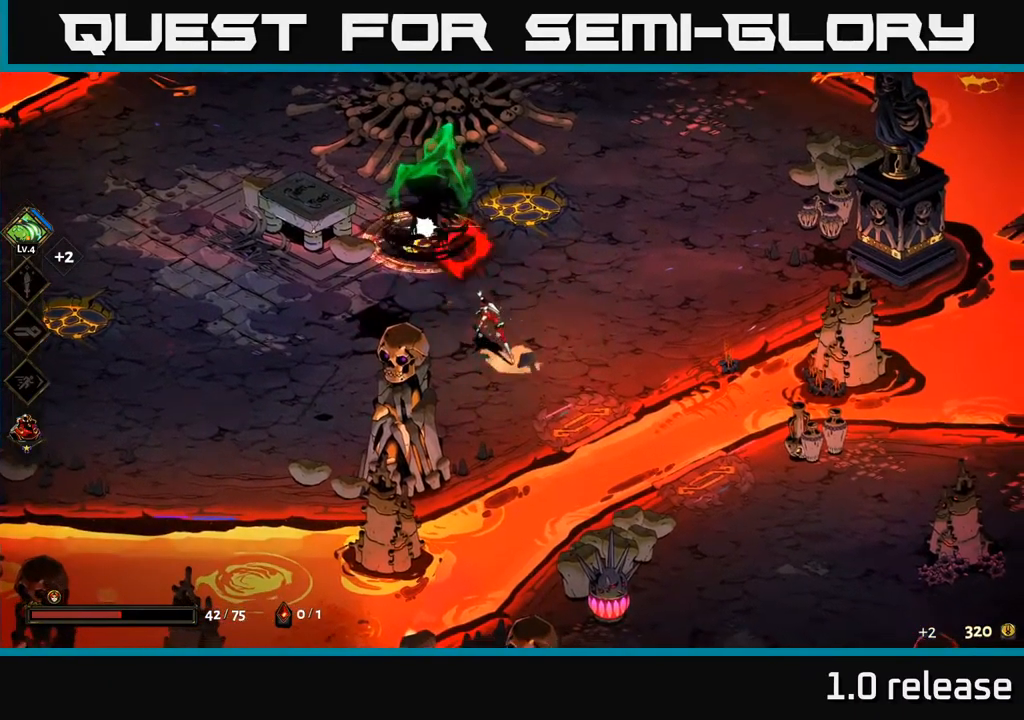
{"buttons": ["X"], "left_stick": "up-left", "right_stick": "center", "events": [[50, "A", "down"], [117, "X", "down"], [217, "X", "up"], [284, "X", "down"], [367, "X", "up"], [434, "X", "down"], [467, "A", "up"]]}
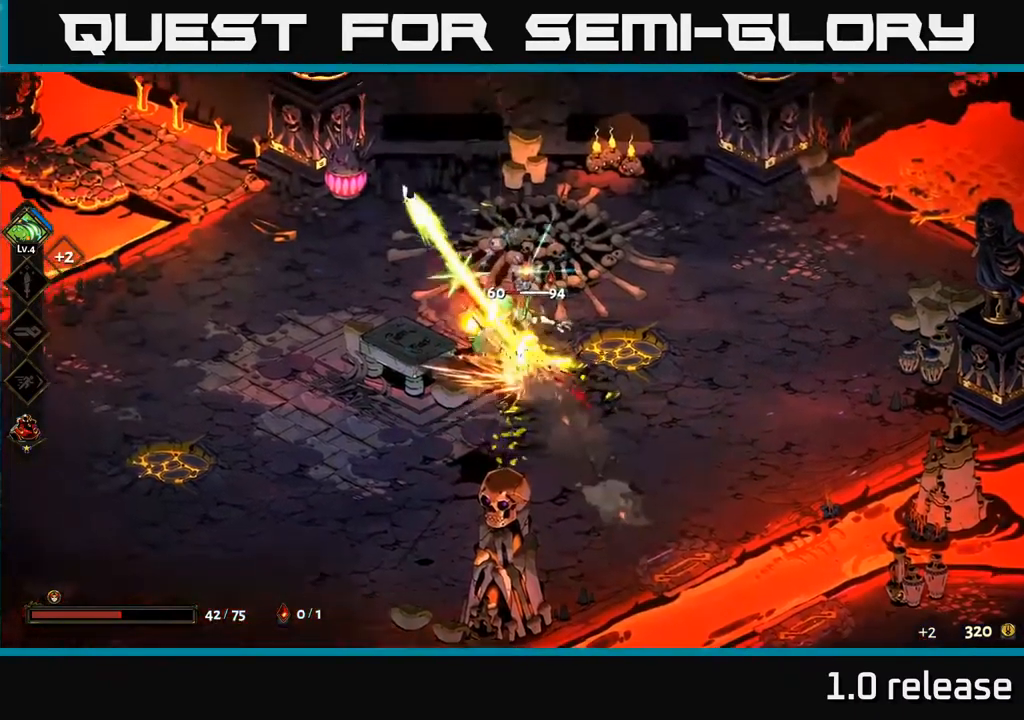
{"buttons": ["X"], "left_stick": "down-right", "right_stick": "center", "events": [[17, "left_stick", "center"], [34, "X", "up"], [100, "X", "down"], [200, "X", "up"], [217, "left_stick", "down"], [367, "X", "down"], [384, "A", "down"], [500, "A", "up"], [500, "left_stick", "down-right"]]}
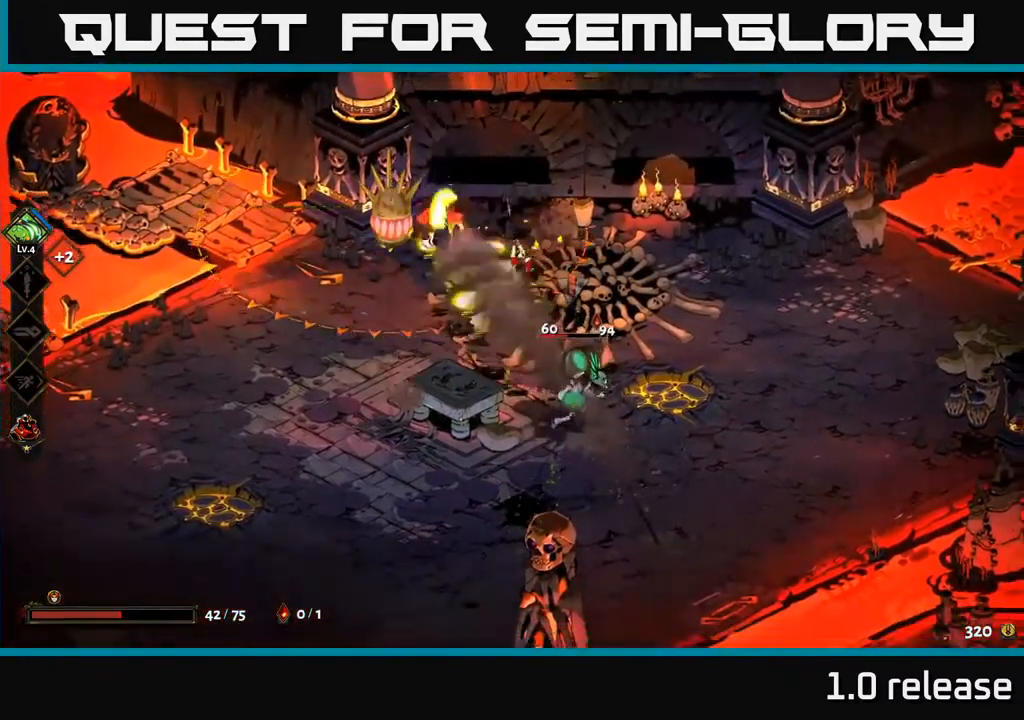
{"buttons": ["X"], "left_stick": "down-right", "right_stick": "center", "events": [[34, "X", "up"], [100, "A", "down"], [100, "X", "down"], [167, "X", "up"], [250, "X", "down"], [267, "A", "up"], [367, "X", "up"], [434, "X", "down"]]}
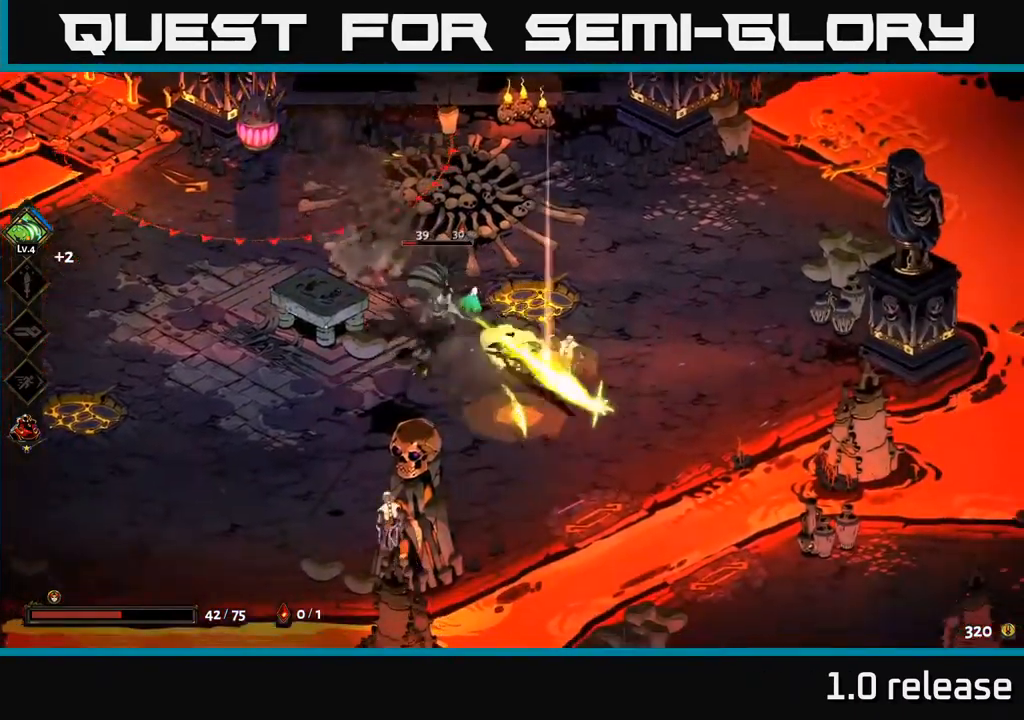
{"buttons": [], "left_stick": "up-left", "right_stick": "center", "events": [[17, "X", "up"], [100, "left_stick", "up-left"], [234, "Y", "down"], [350, "Y", "up"]]}
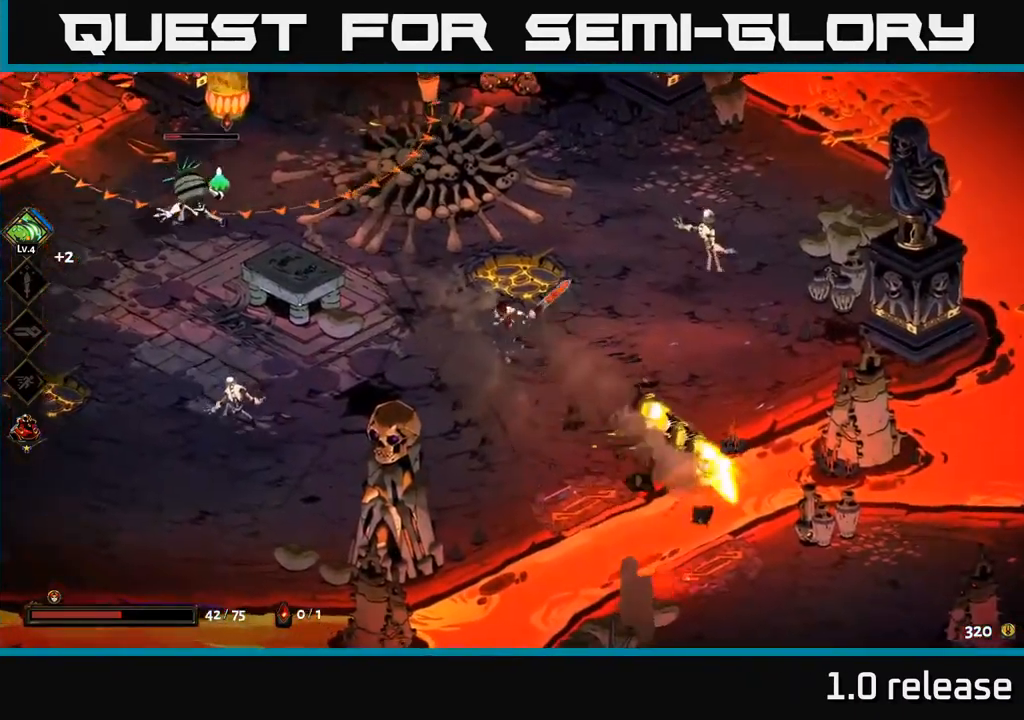
{"buttons": ["A", "X"], "left_stick": "left", "right_stick": "center", "events": [[117, "left_stick", "left"], [267, "left_stick", "down-left"], [334, "A", "down"], [434, "left_stick", "left"], [467, "X", "down"]]}
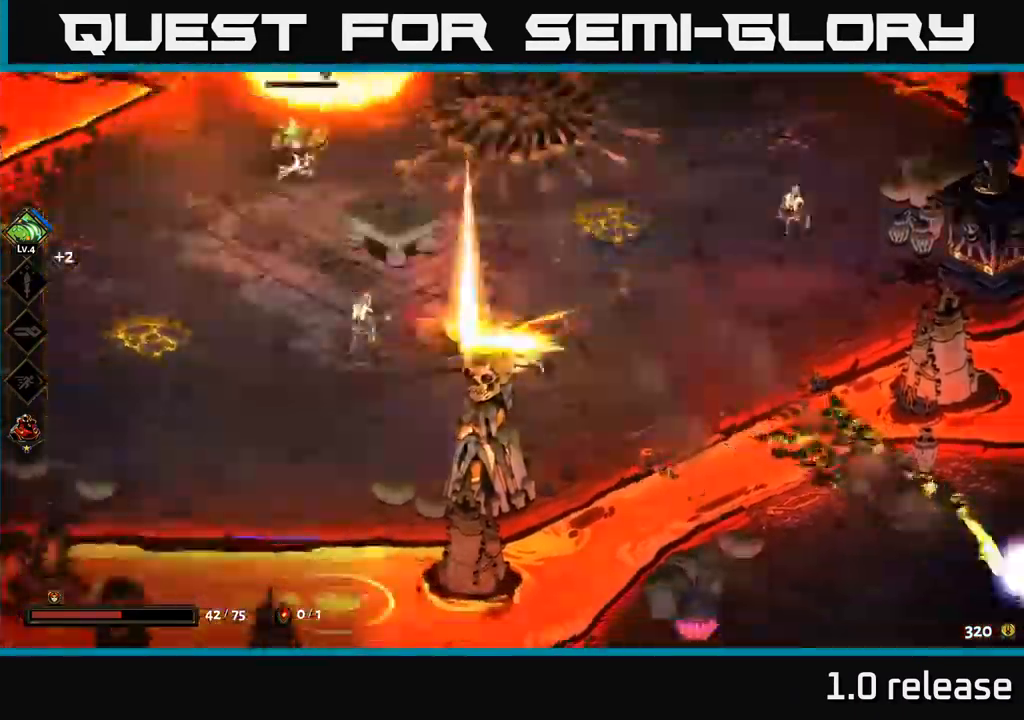
{"buttons": [], "left_stick": "up-left", "right_stick": "center", "events": [[67, "left_stick", "up-left"], [84, "X", "up"], [150, "X", "down"], [184, "A", "up"], [250, "X", "up"], [317, "X", "down"], [417, "X", "up"]]}
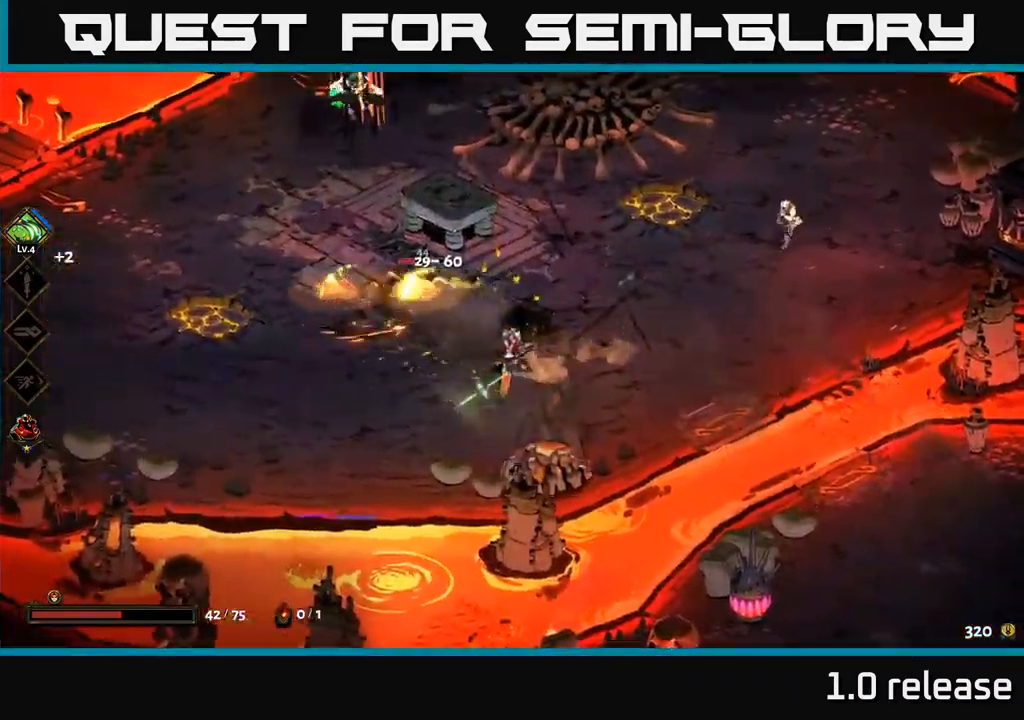
{"buttons": ["X"], "left_stick": "down-left", "right_stick": "center", "events": [[134, "A", "down"], [217, "X", "down"], [267, "A", "up"], [350, "X", "up"], [434, "X", "down"], [484, "left_stick", "down-left"]]}
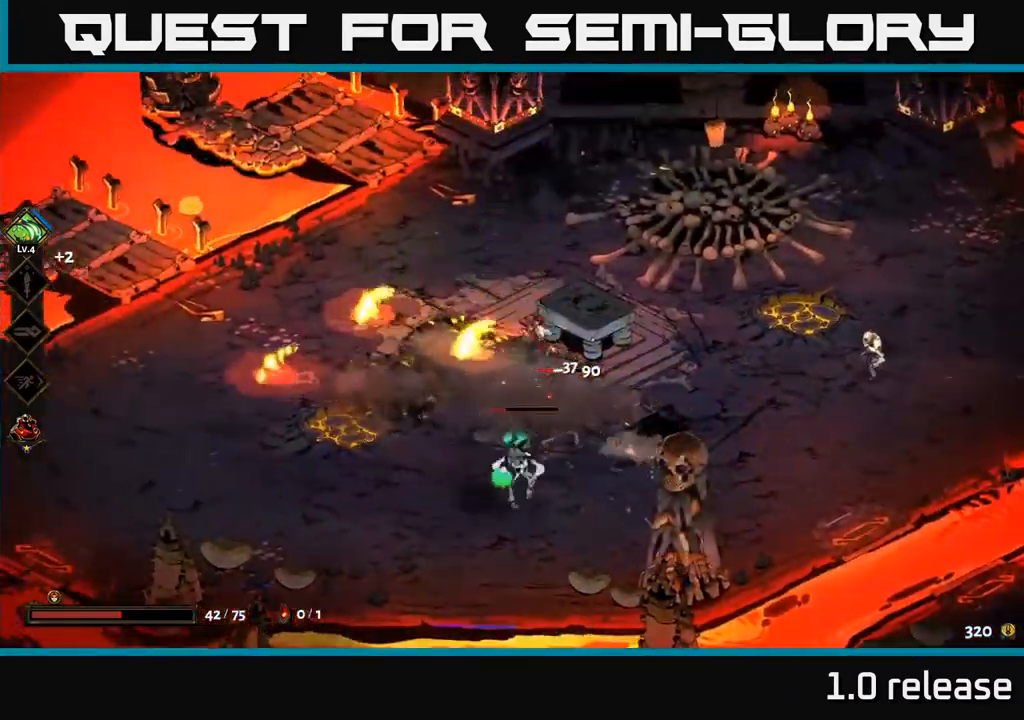
{"buttons": [], "left_stick": "down-right", "right_stick": "center", "events": [[17, "A", "down"], [34, "X", "up"], [150, "A", "up"], [150, "X", "down"], [184, "left_stick", "down"], [234, "X", "up"], [434, "left_stick", "down-right"]]}
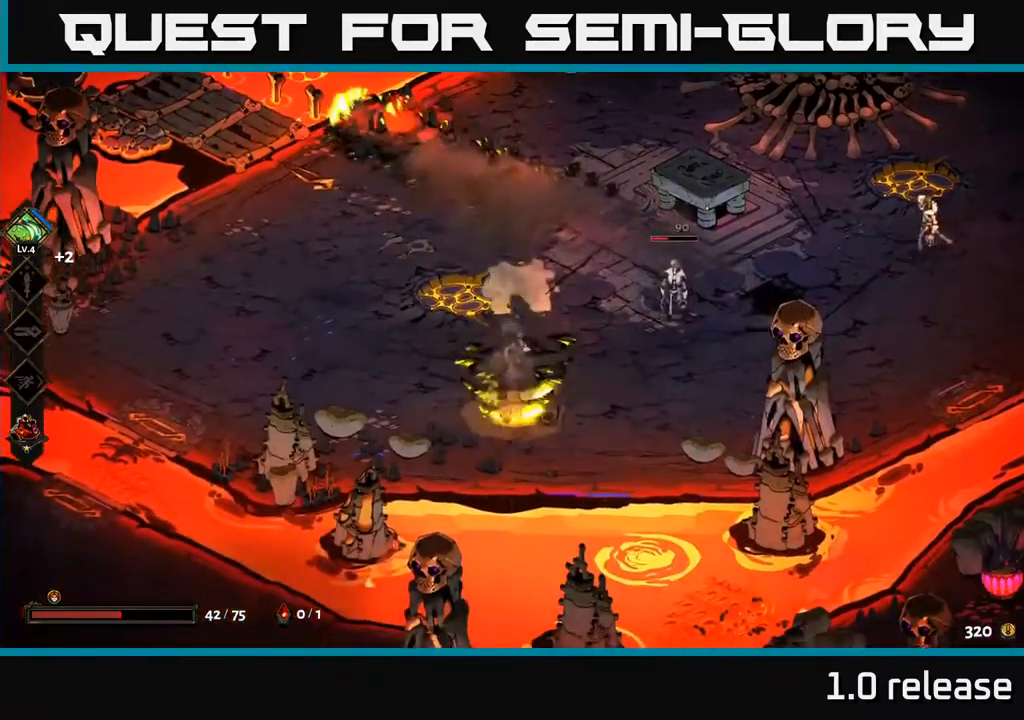
{"buttons": [], "left_stick": "down-right", "right_stick": "center", "events": []}
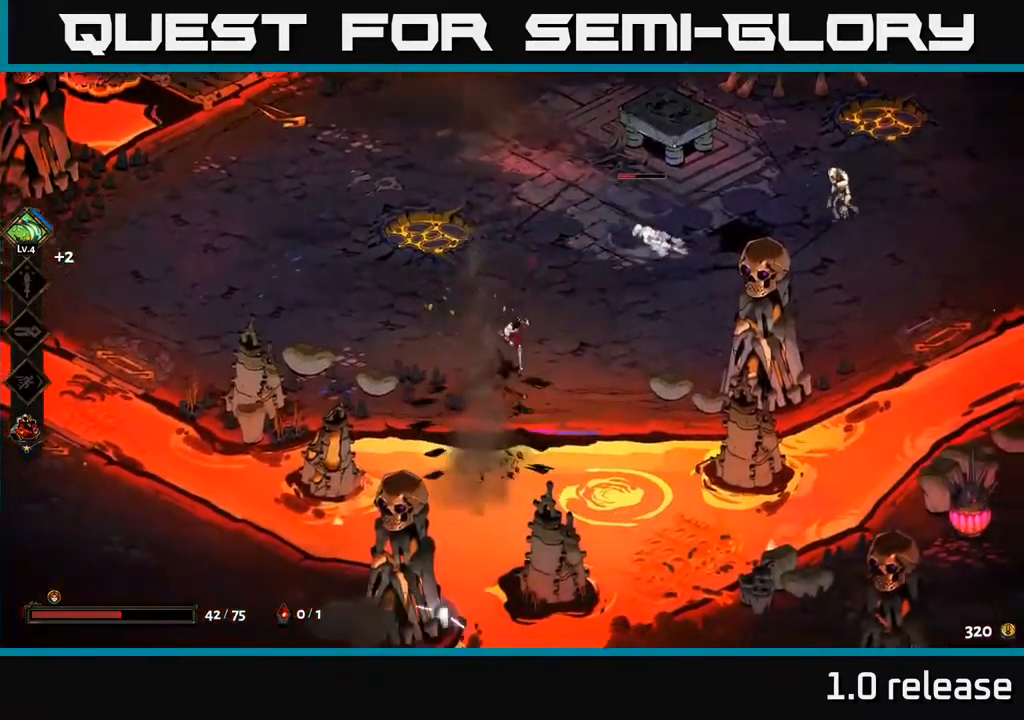
{"buttons": ["A"], "left_stick": "down-right", "right_stick": "center", "events": [[367, "A", "down"]]}
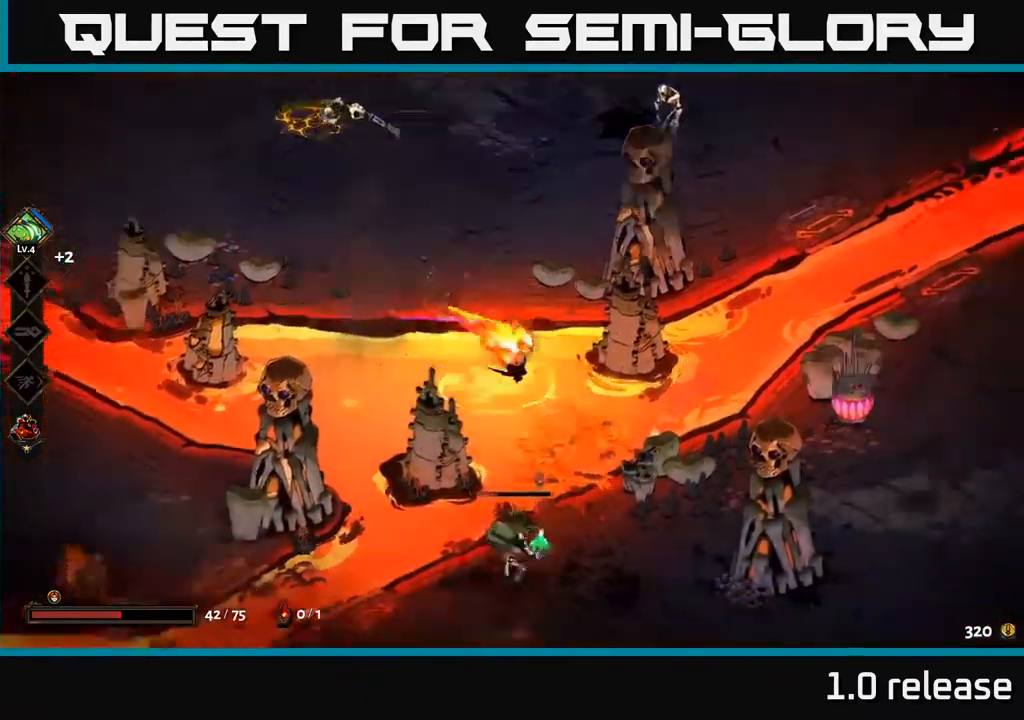
{"buttons": ["X"], "left_stick": "left", "right_stick": "center", "events": [[50, "left_stick", "down"], [100, "X", "down"], [217, "A", "up"], [217, "X", "up"], [217, "left_stick", "down-left"], [267, "A", "down"], [300, "X", "down"], [367, "X", "up"], [400, "A", "up"], [450, "A", "down"], [467, "A", "up"], [467, "X", "down"], [483, "left_stick", "left"]]}
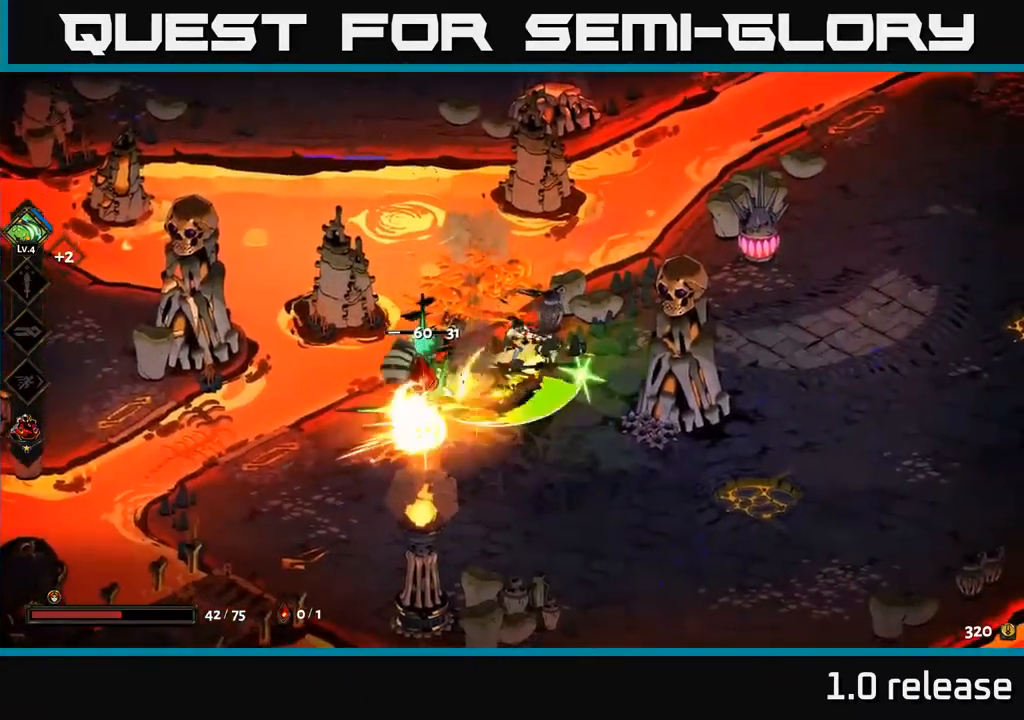
{"buttons": [], "left_stick": "down-right", "right_stick": "center", "events": [[67, "X", "up"], [183, "X", "down"], [267, "X", "up"], [417, "left_stick", "down-right"]]}